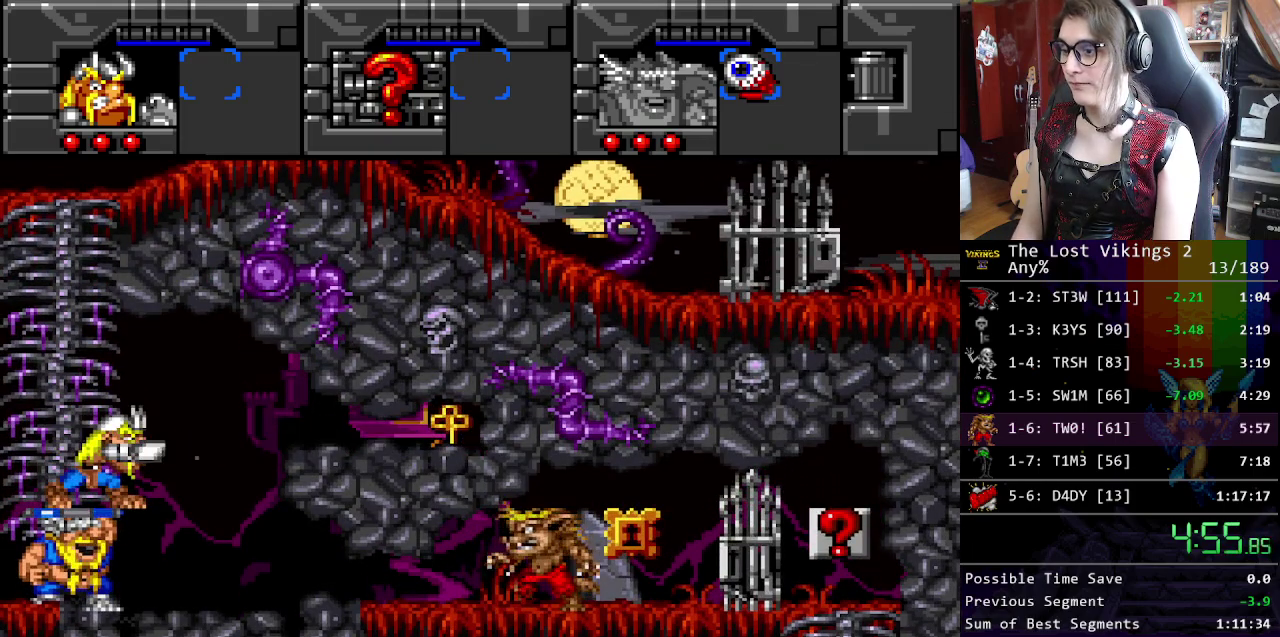
Gameplay with a controller (Nintendo layout); each line is a JSON object with the inputs held at the frame after it. "events" lists button and stick changes between this image and that frame as [ms after this image, input, new state], when the widget could be followed in between. Not read: DPAD_DOWN DPAD_LEFT DPAD_RIGHT L3 R3.
{"buttons": ["Y"], "events": [[417, "Y", "down"]]}
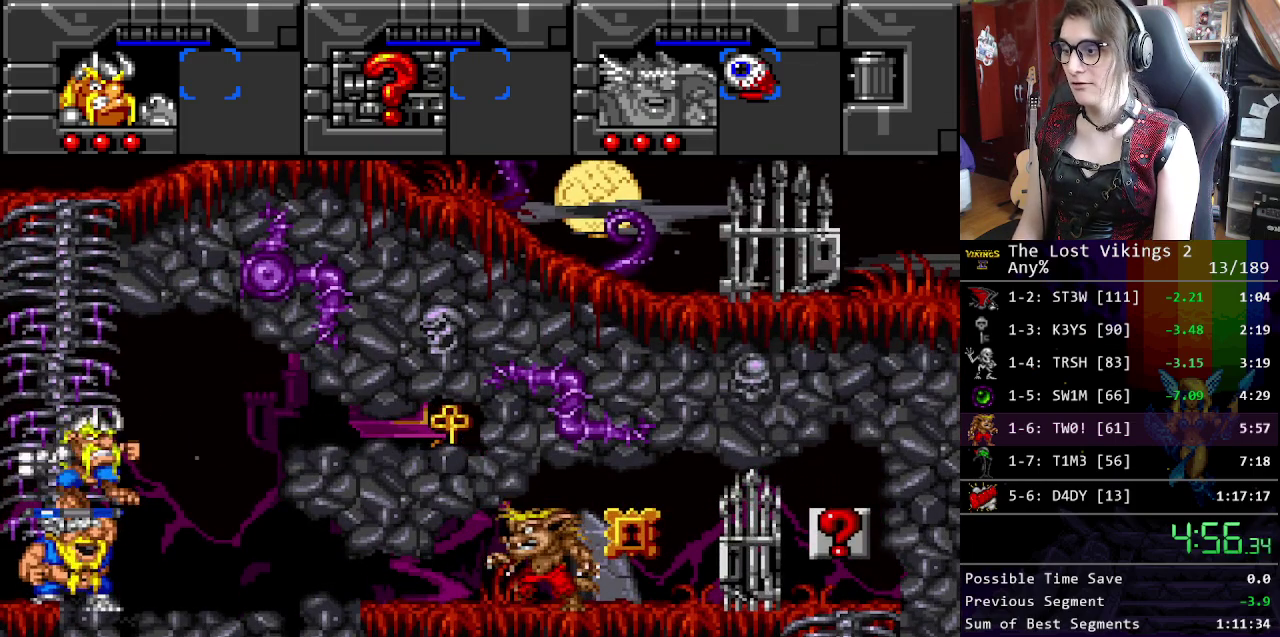
{"buttons": [], "events": [[50, "Y", "up"], [150, "Y", "down"], [284, "Y", "up"]]}
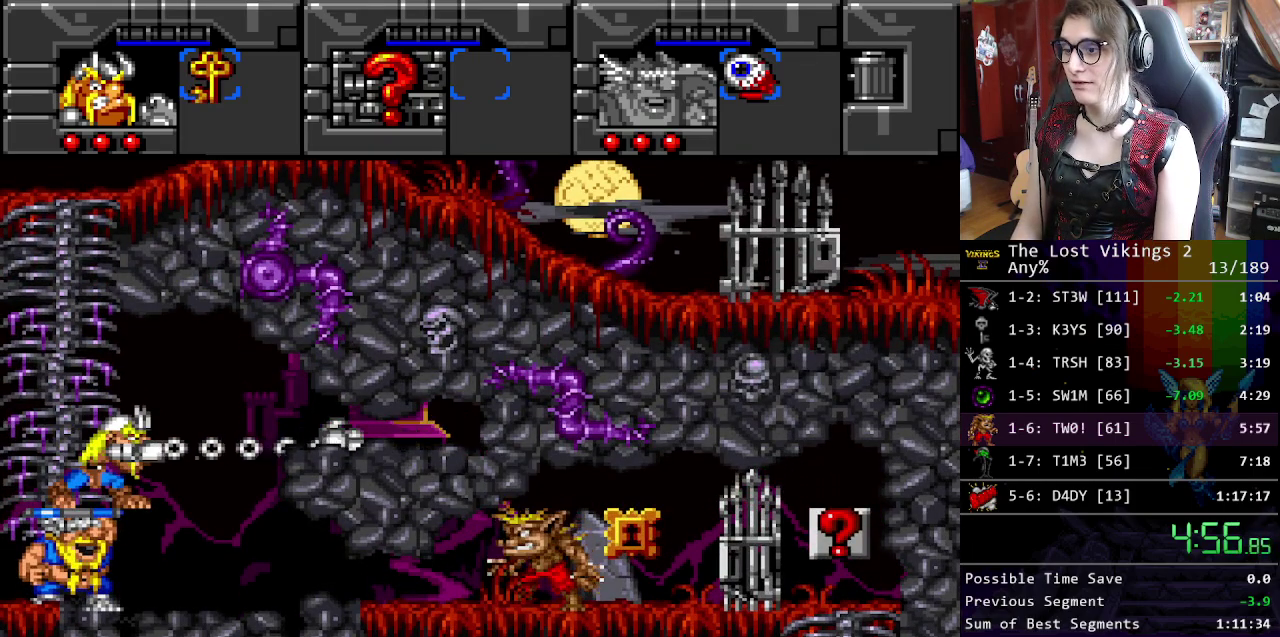
{"buttons": ["B"], "events": [[234, "SELECT", "down"], [384, "SELECT", "up"], [468, "B", "down"]]}
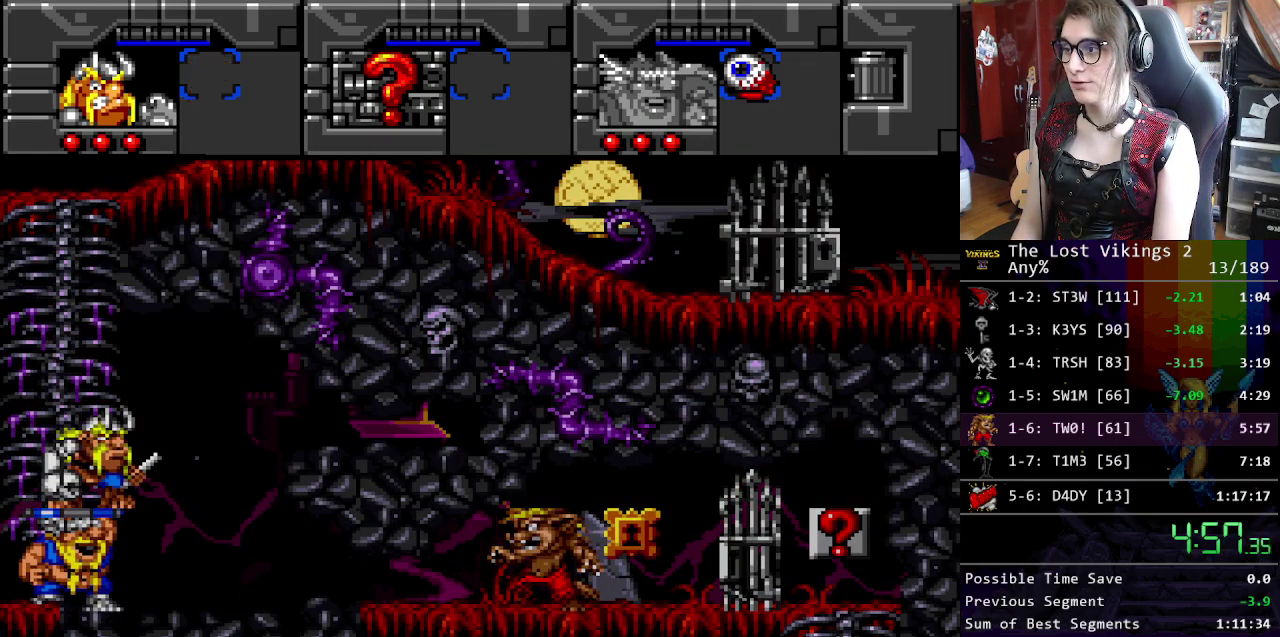
{"buttons": [], "events": [[84, "B", "up"], [167, "B", "down"], [284, "B", "up"], [334, "L1", "down"], [468, "L1", "up"]]}
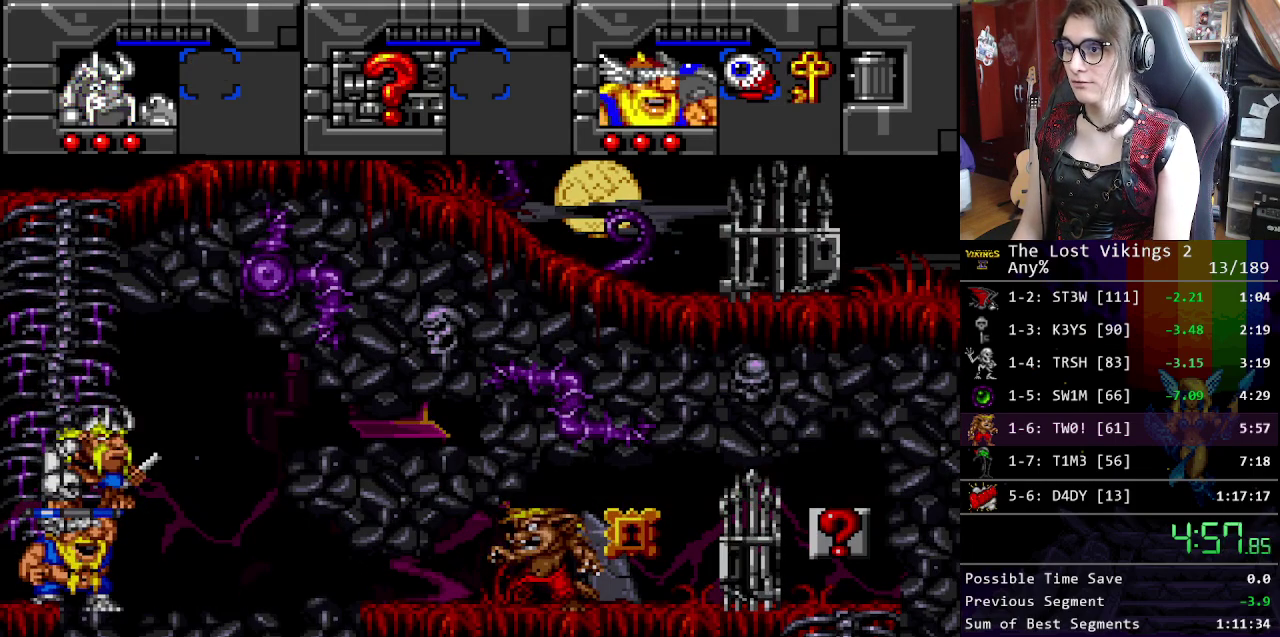
{"buttons": [], "events": [[318, "SELECT", "down"], [468, "SELECT", "up"]]}
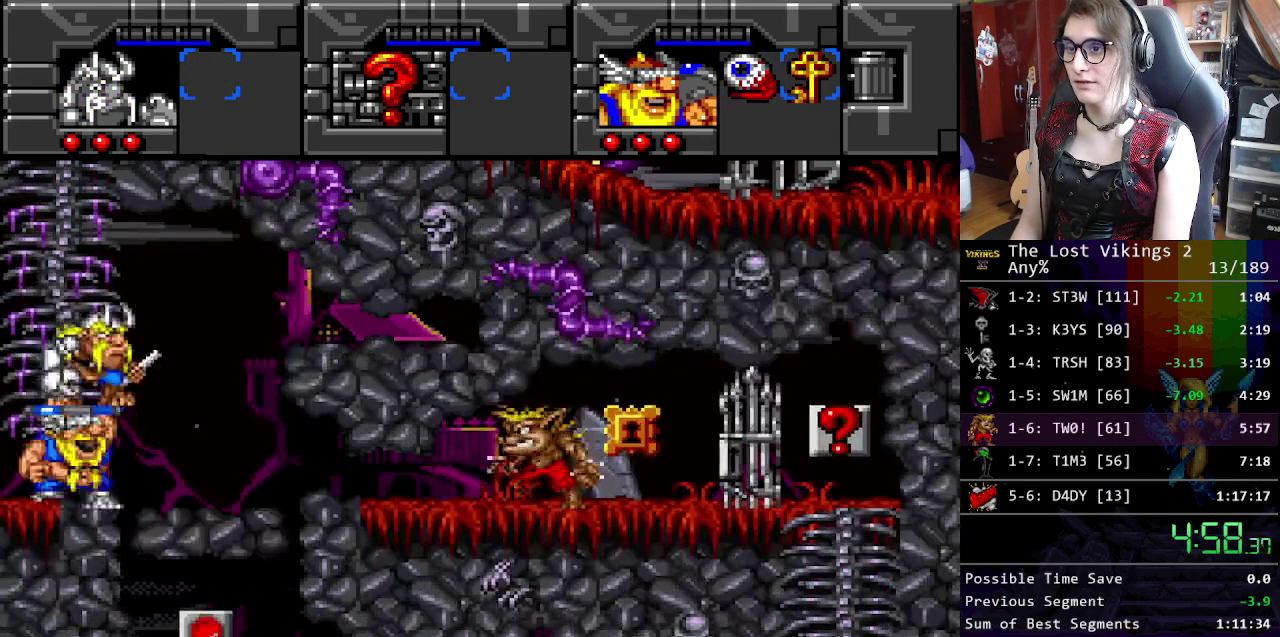
{"buttons": [], "events": [[50, "B", "down"], [167, "B", "up"]]}
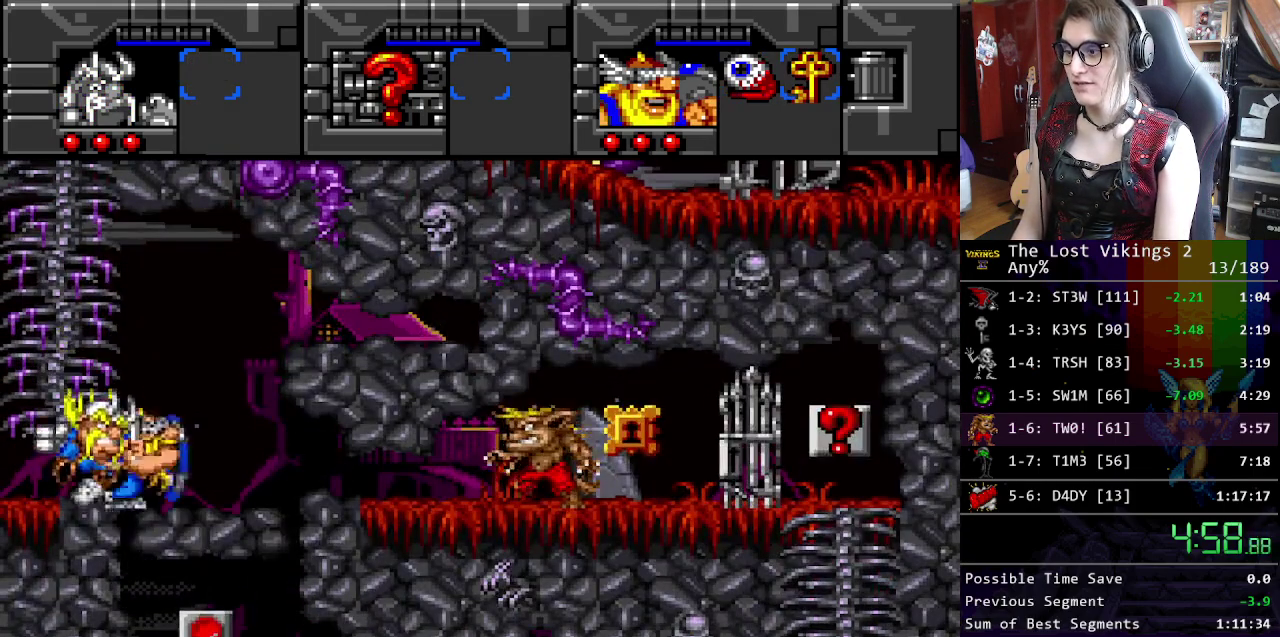
{"buttons": [], "events": []}
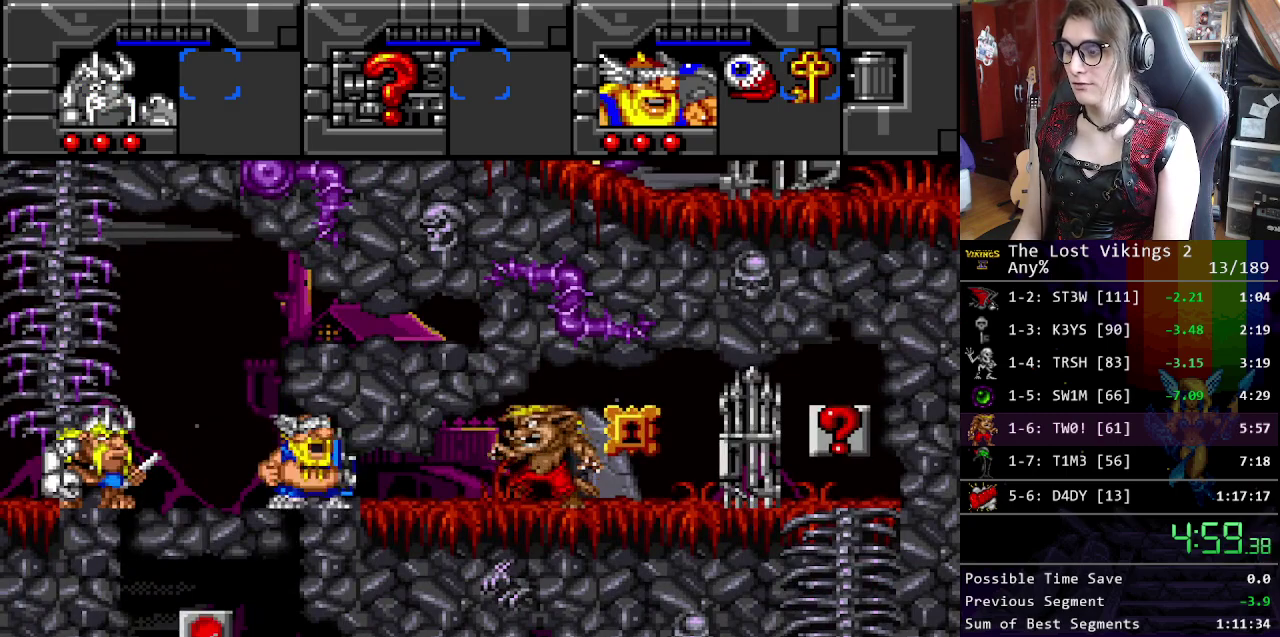
{"buttons": [], "events": []}
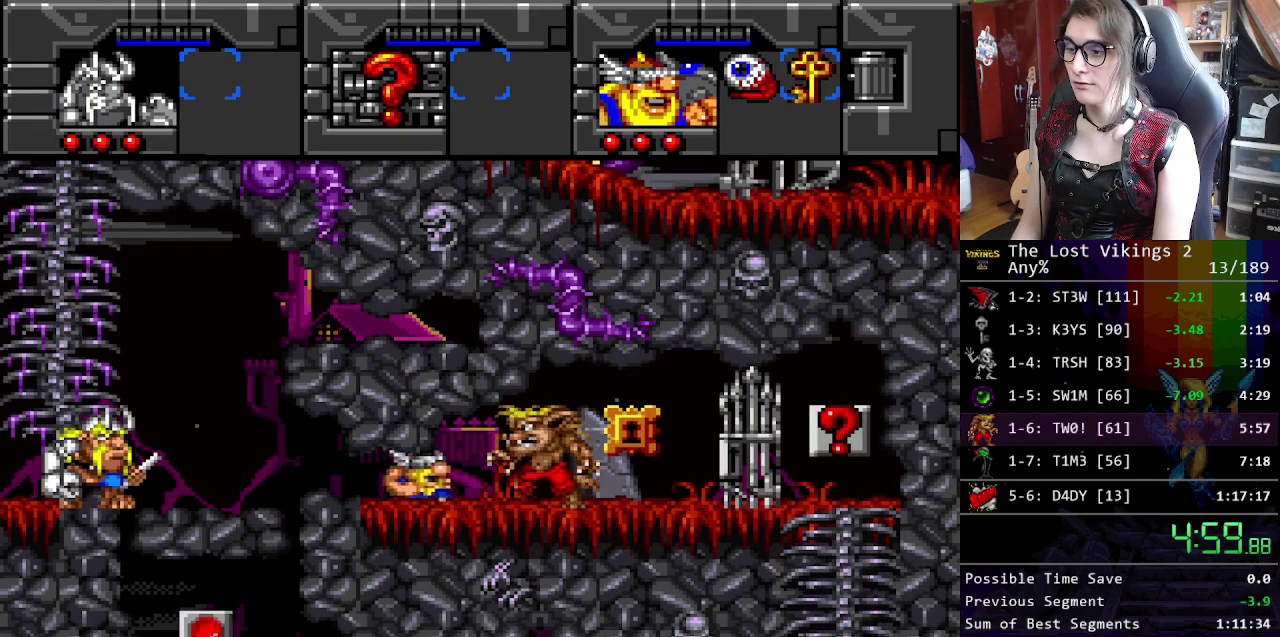
{"buttons": [], "events": []}
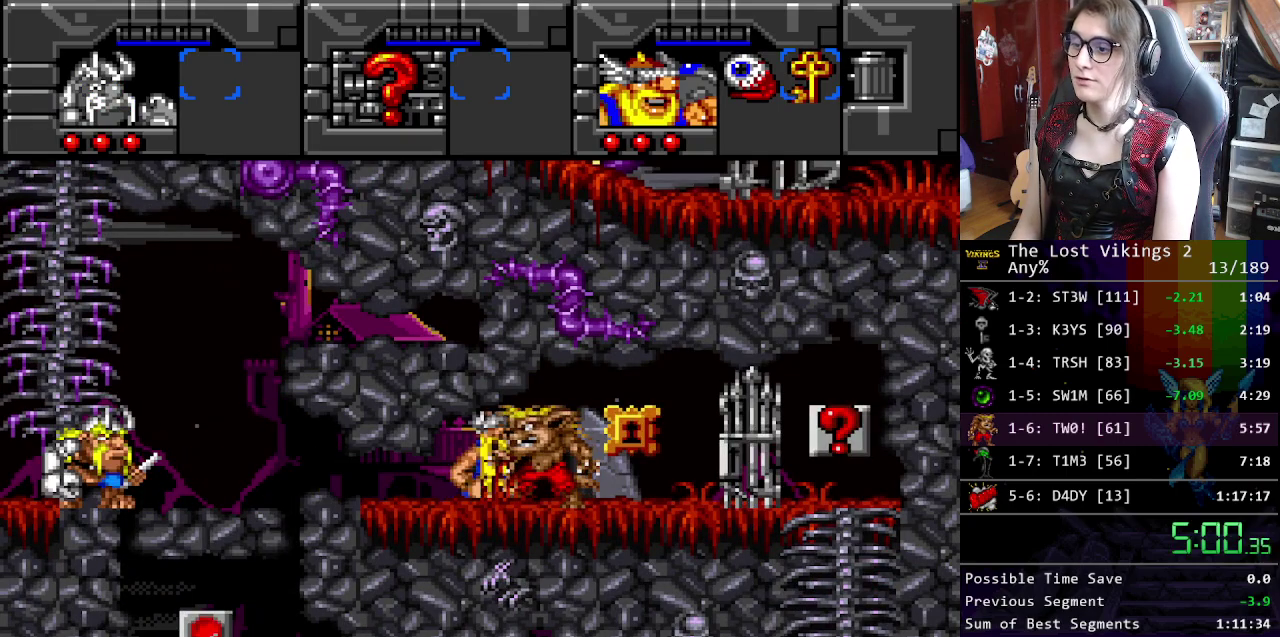
{"buttons": ["X"], "events": [[451, "X", "down"]]}
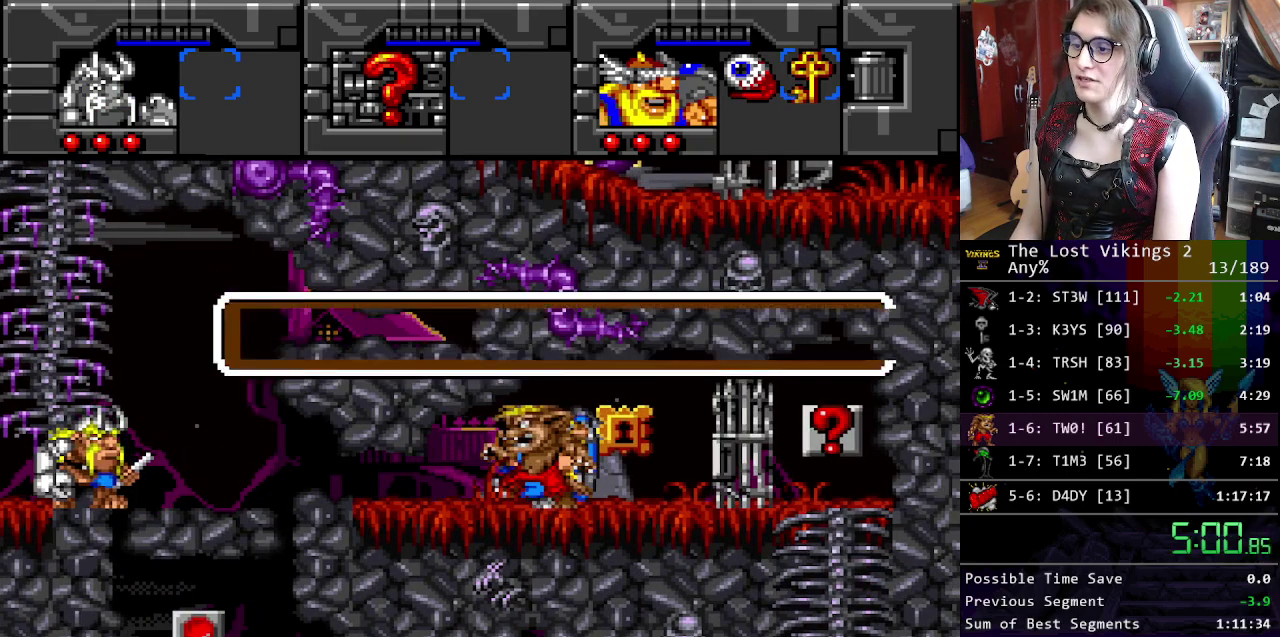
{"buttons": ["X"], "events": [[51, "X", "up"], [117, "X", "down"], [201, "X", "up"], [285, "X", "down"], [385, "X", "up"], [452, "X", "down"]]}
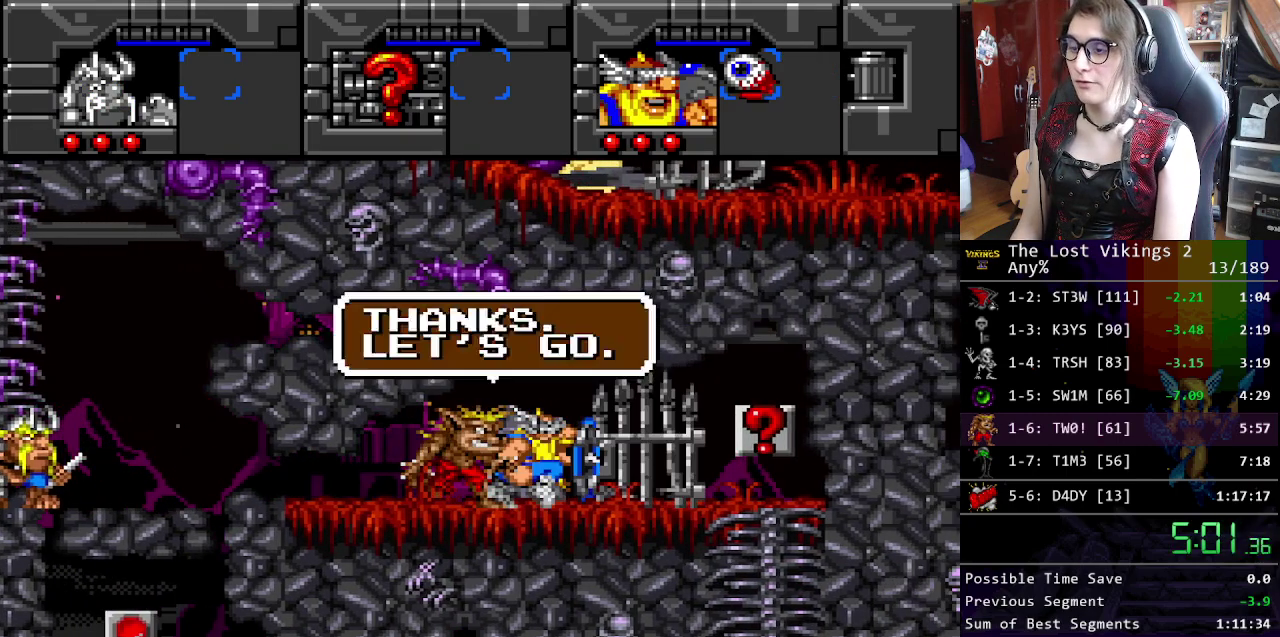
{"buttons": ["X"], "events": [[33, "X", "up"], [117, "X", "down"], [200, "X", "up"], [267, "X", "down"], [368, "X", "up"], [434, "X", "down"]]}
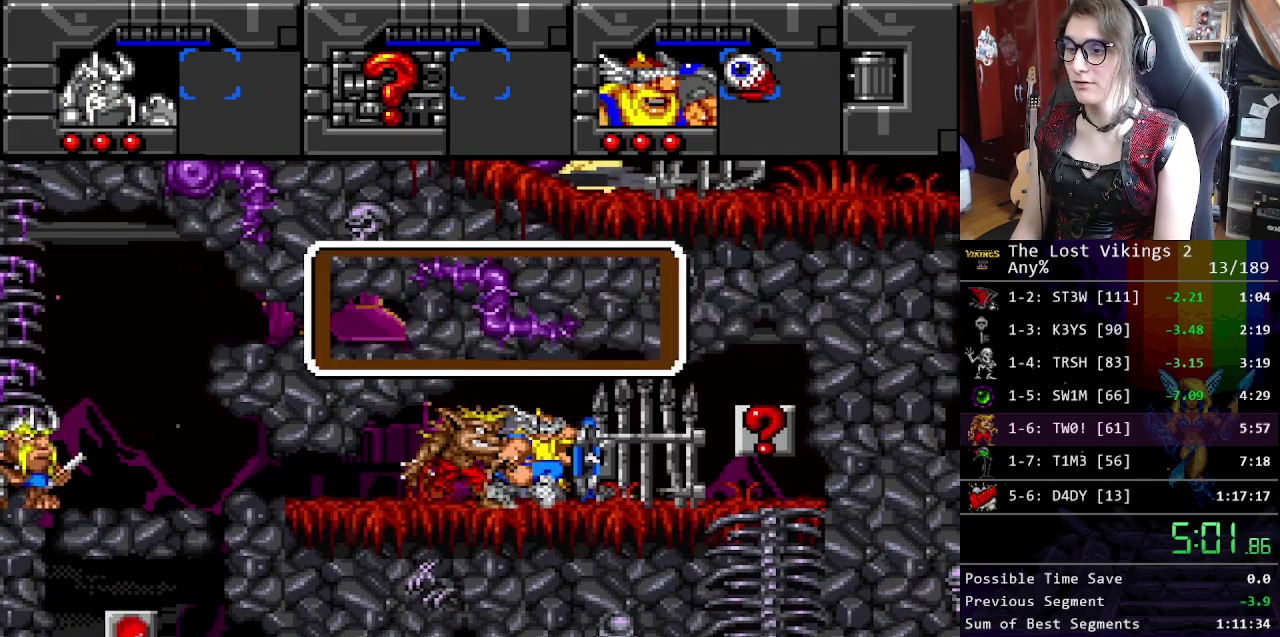
{"buttons": ["X"], "events": [[17, "X", "up"], [84, "X", "down"], [184, "X", "up"], [234, "X", "down"], [334, "X", "up"], [418, "X", "down"]]}
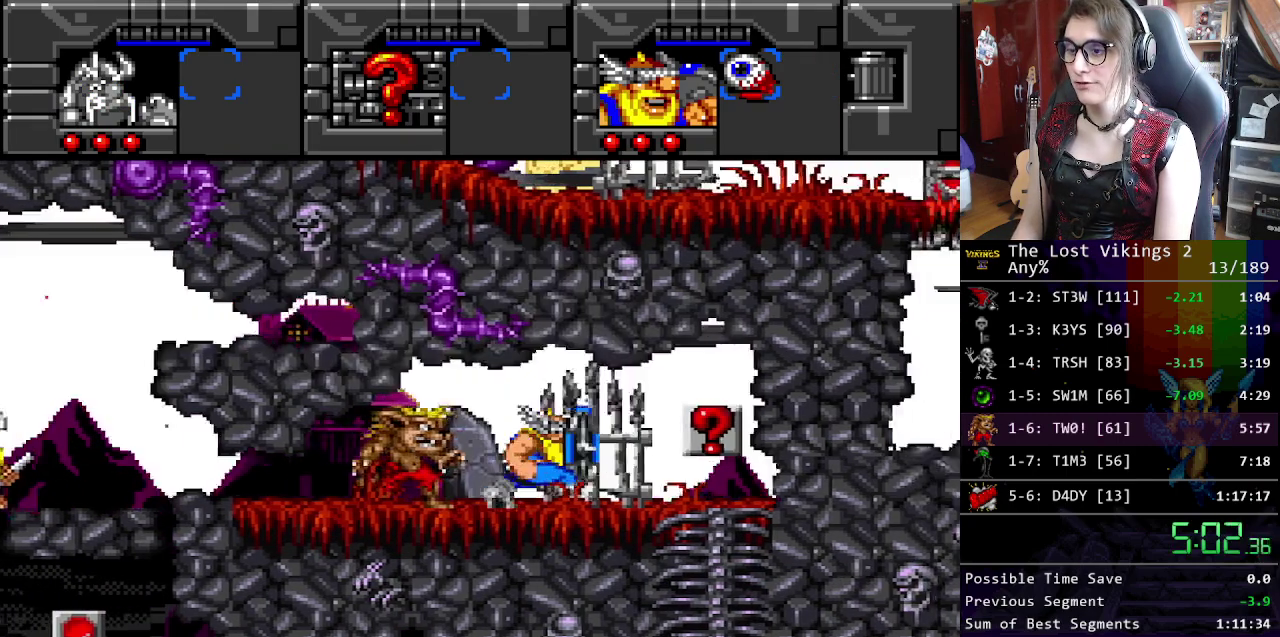
{"buttons": [], "events": [[34, "X", "up"]]}
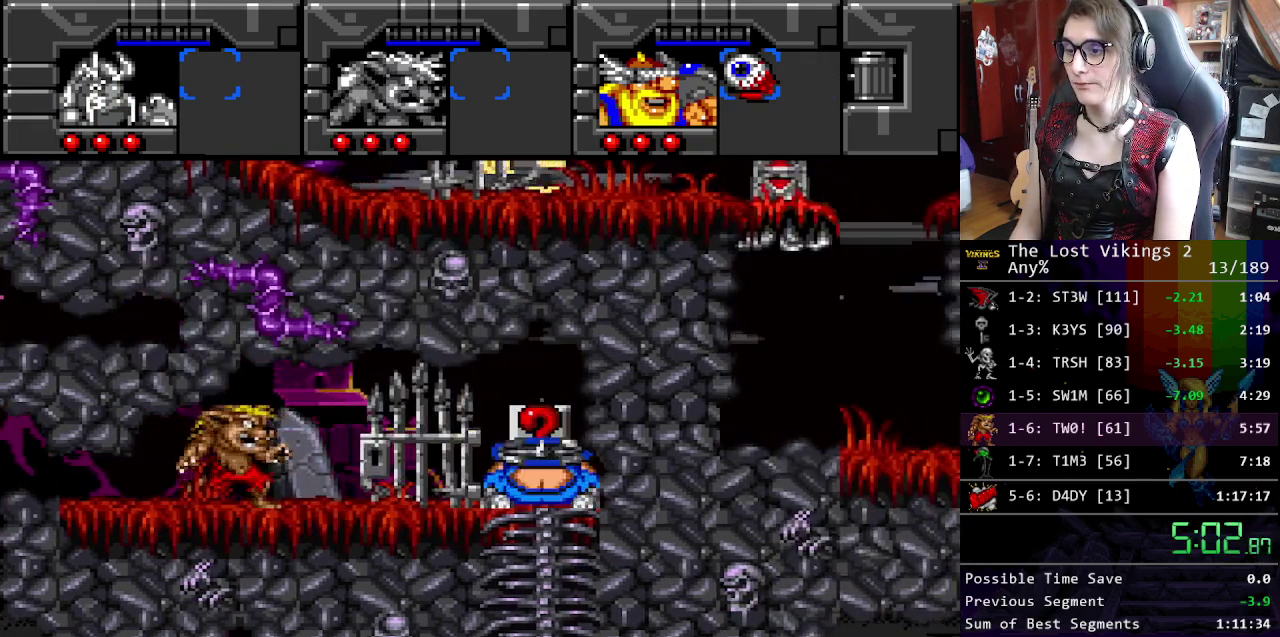
{"buttons": ["R1"], "events": [[400, "R1", "down"]]}
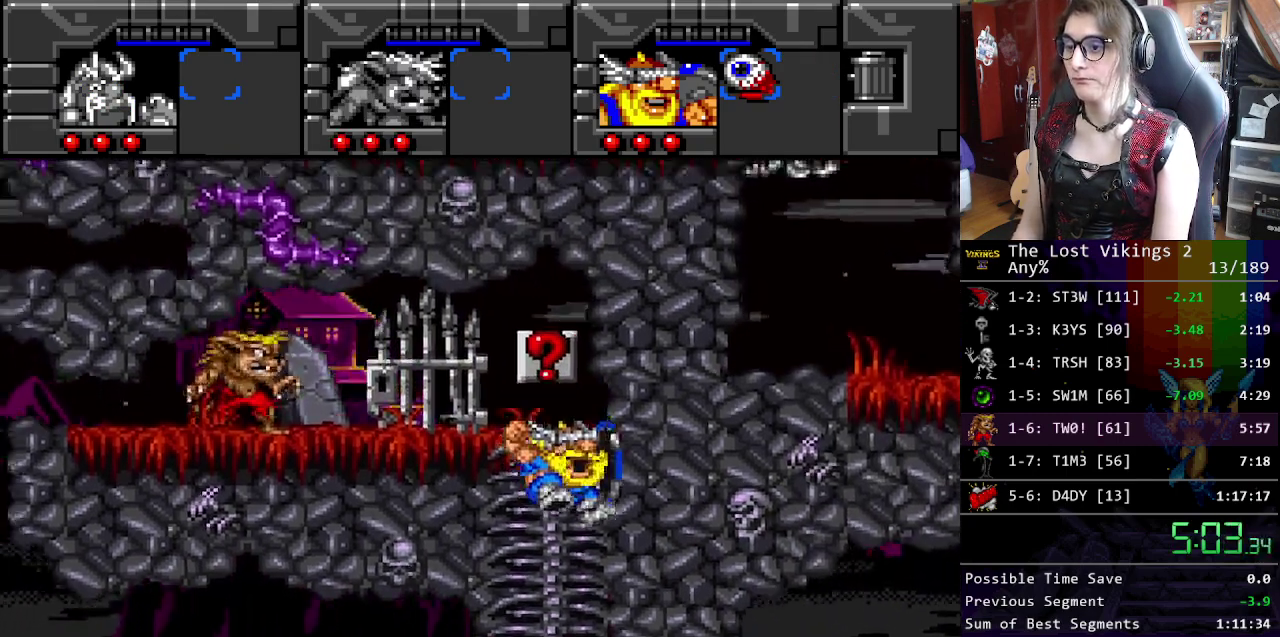
{"buttons": [], "events": [[50, "R1", "up"]]}
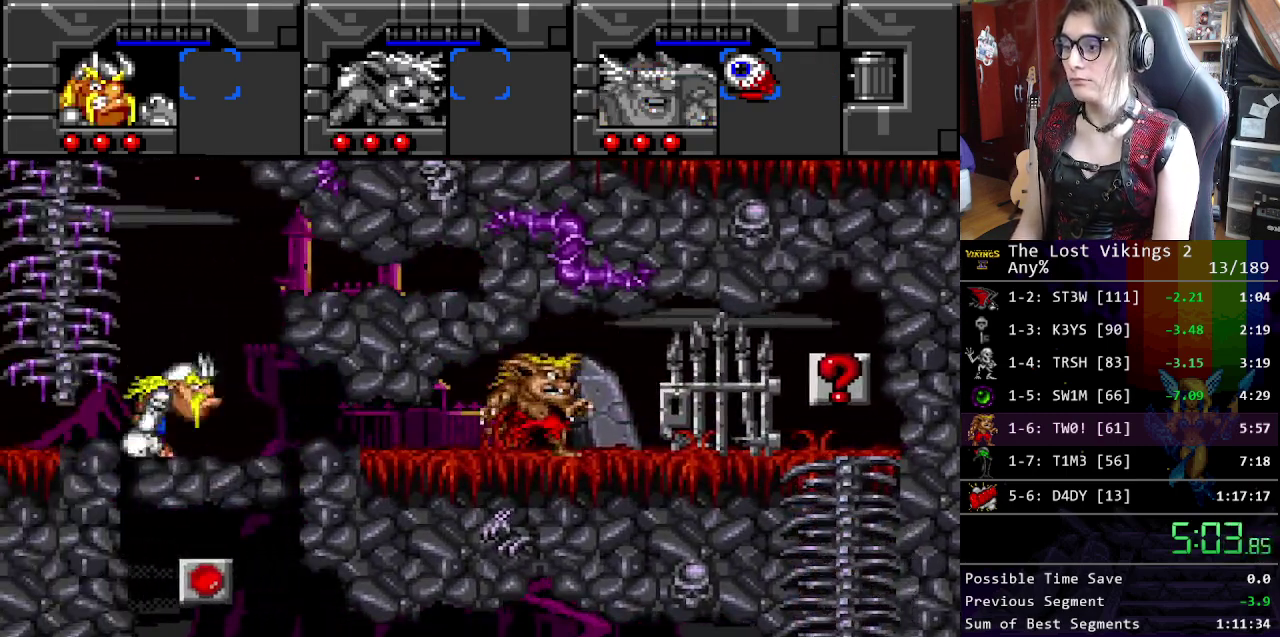
{"buttons": [], "events": [[67, "R1", "down"], [184, "R1", "up"]]}
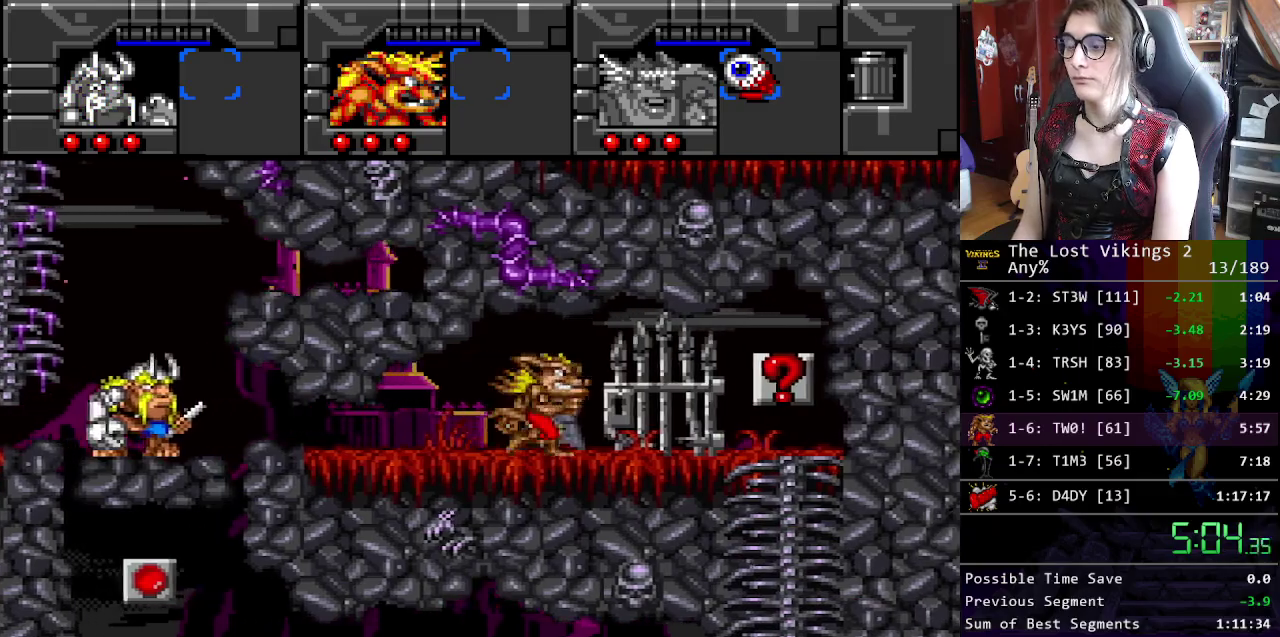
{"buttons": [], "events": []}
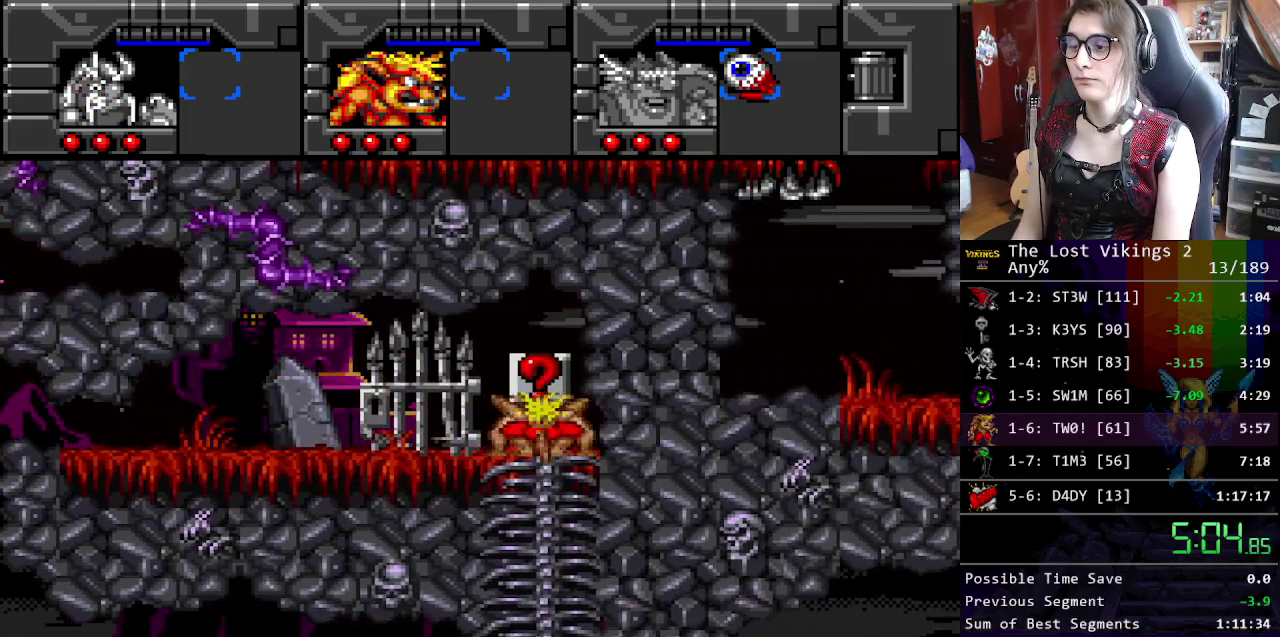
{"buttons": [], "events": [[318, "Y", "down"], [401, "Y", "up"]]}
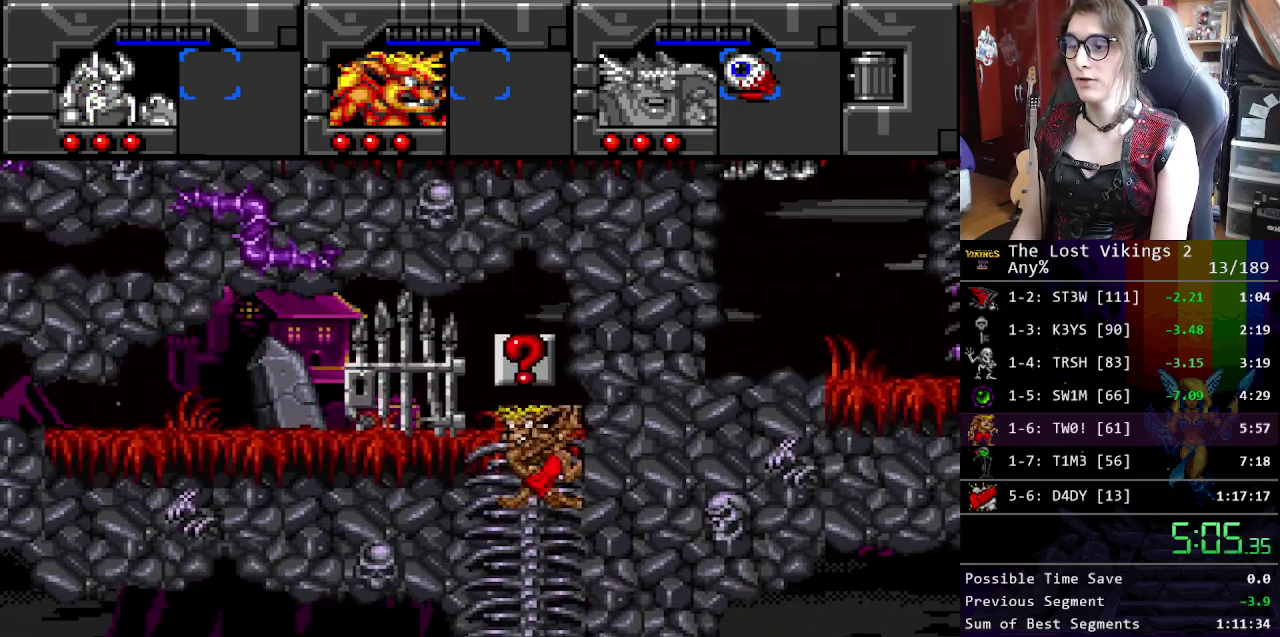
{"buttons": [], "events": [[168, "Y", "down"], [268, "Y", "up"]]}
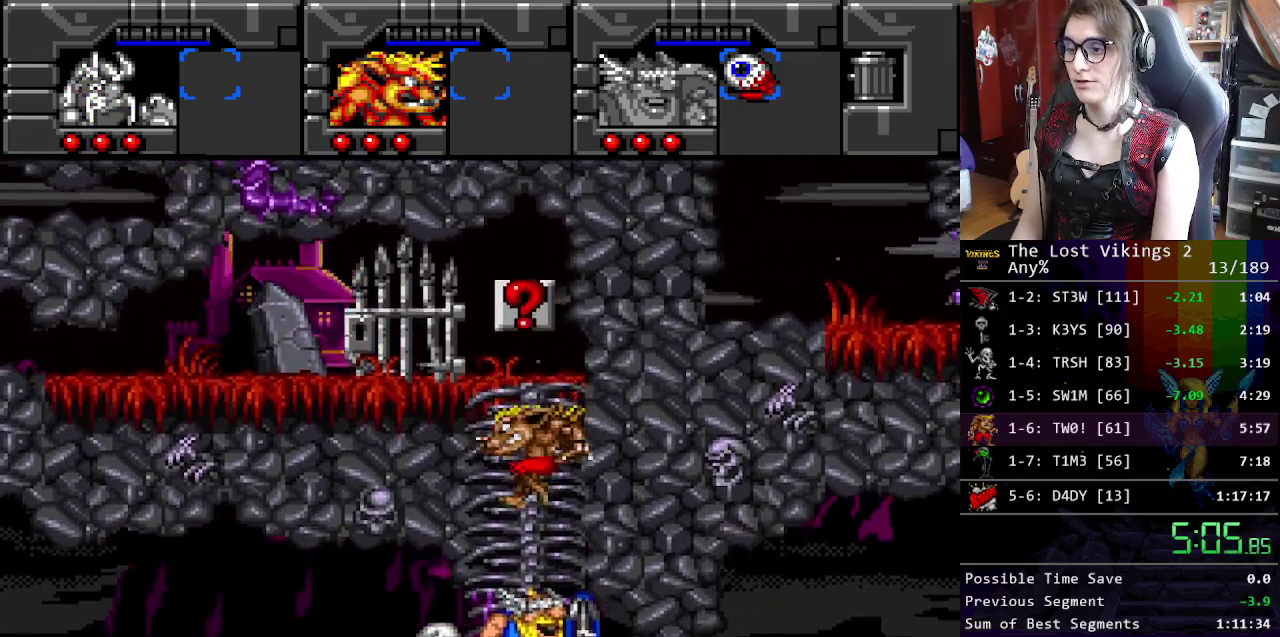
{"buttons": [], "events": [[183, "Y", "down"], [300, "Y", "up"], [350, "Y", "down"], [501, "Y", "up"]]}
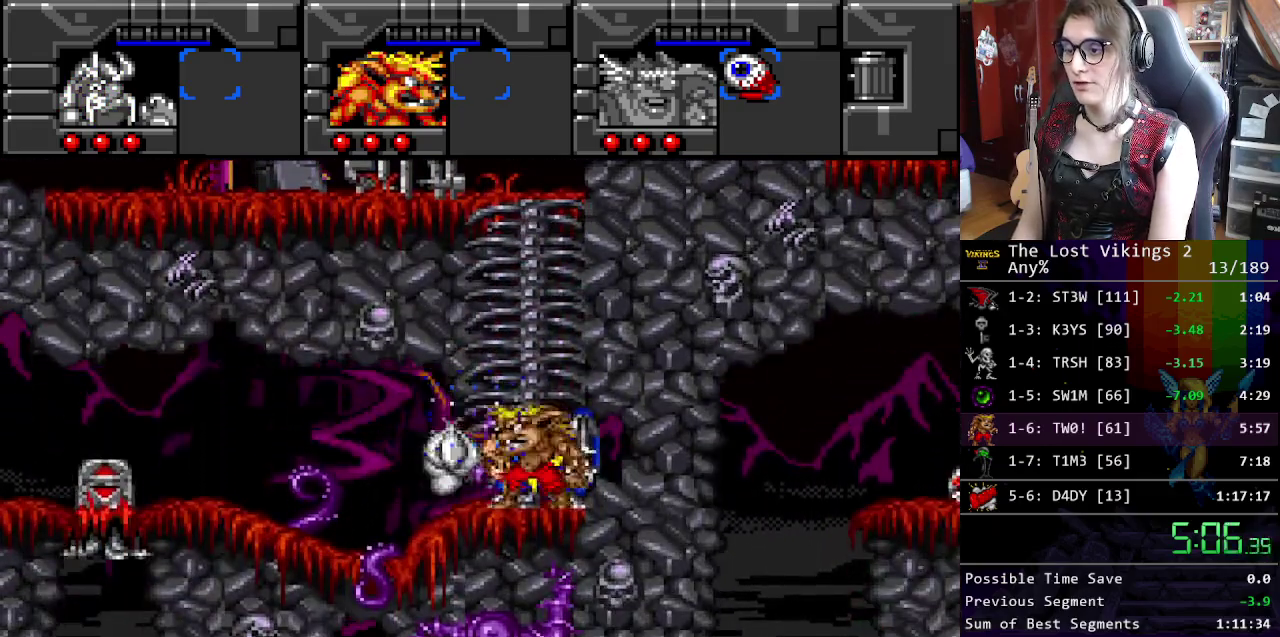
{"buttons": [], "events": []}
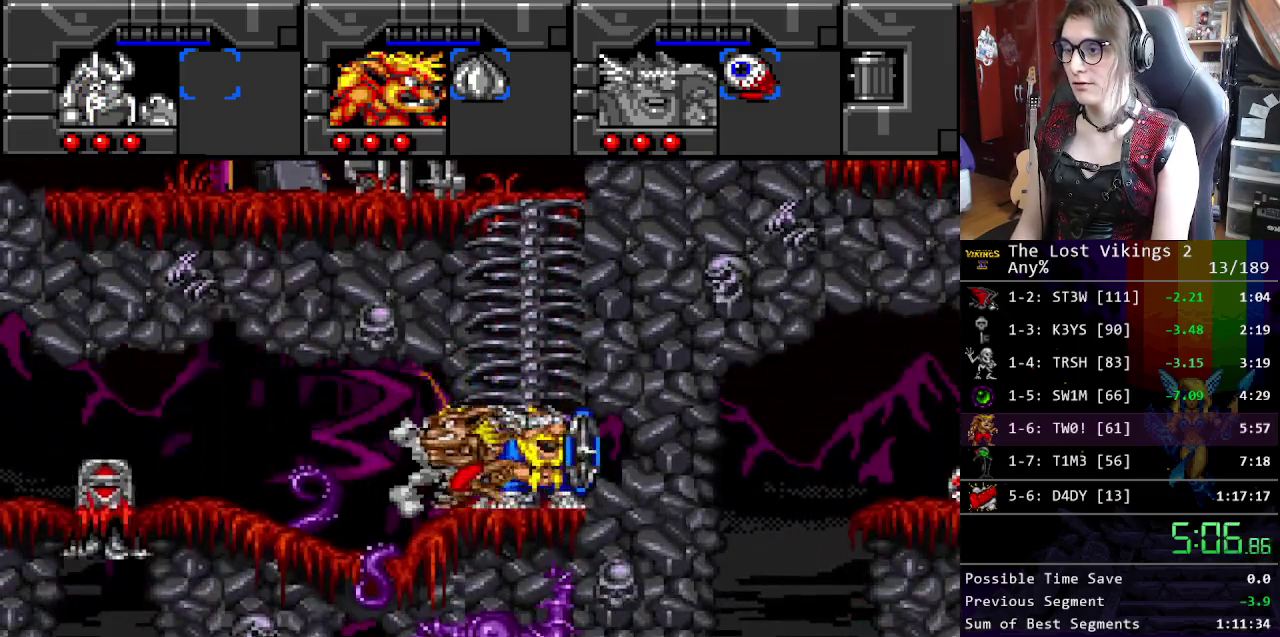
{"buttons": [], "events": []}
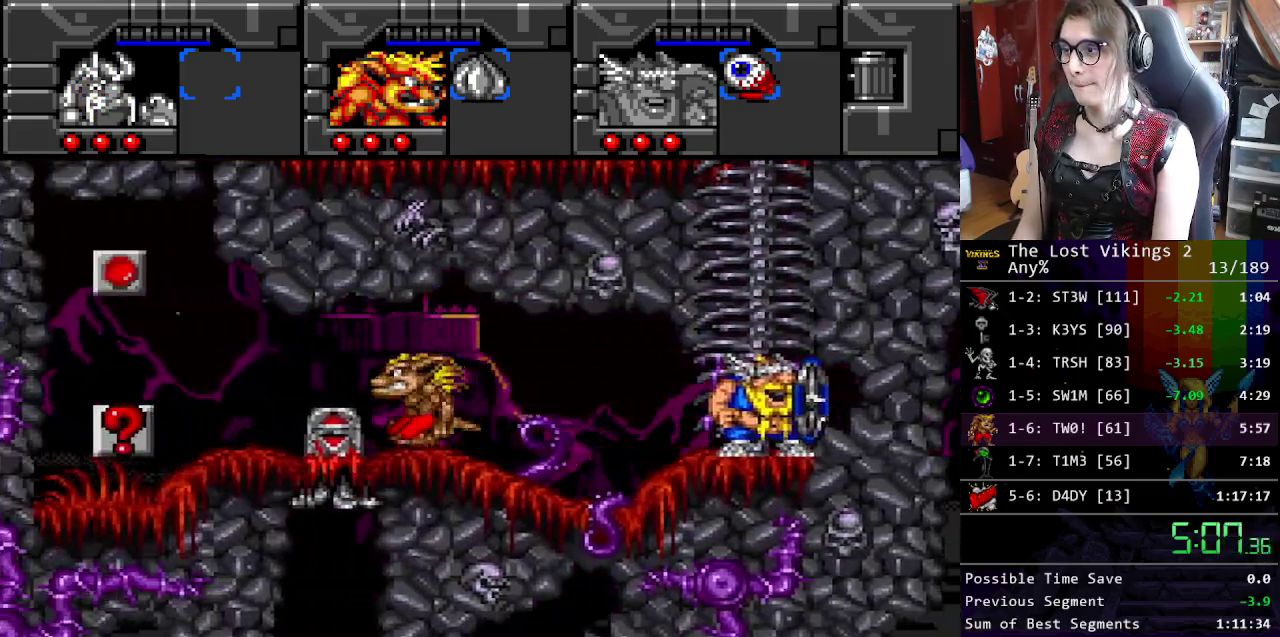
{"buttons": ["A"], "events": [[284, "B", "down"], [435, "B", "up"], [468, "A", "down"]]}
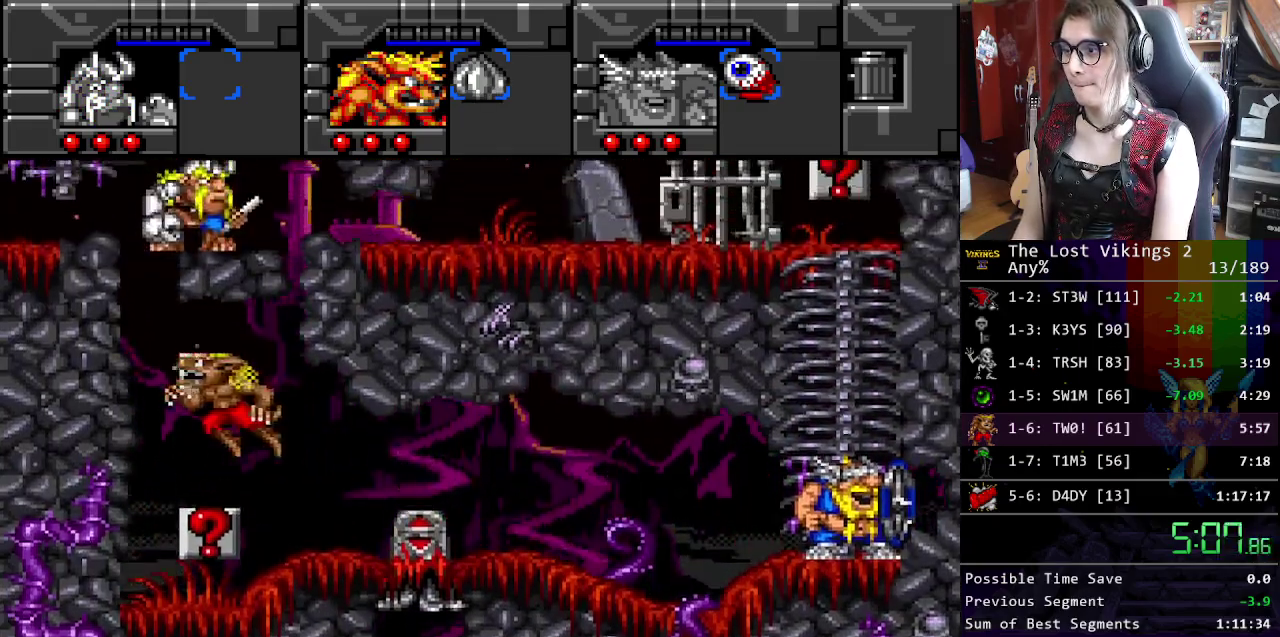
{"buttons": [], "events": [[34, "A", "up"], [134, "L1", "down"], [251, "L1", "up"]]}